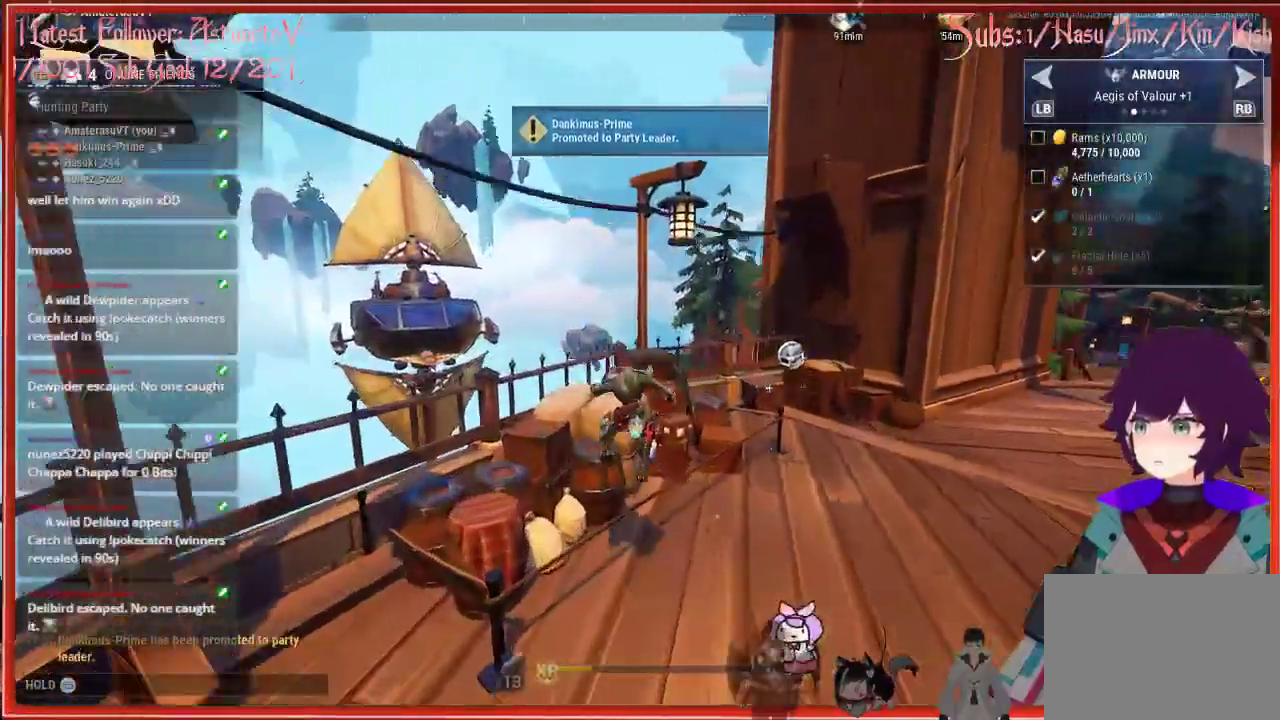
Gameplay with a controller (Xbox layout); each line is a JSON object with the inputs held at the frame after it. "events" lists button and stick changes between this image and that frame as [ms after this image, input, new state], when the widget could be followed in between.
{"buttons": ["R2"], "left_stick": "up-right", "right_stick": "center", "events": [[250, "left_stick", "up-right"]]}
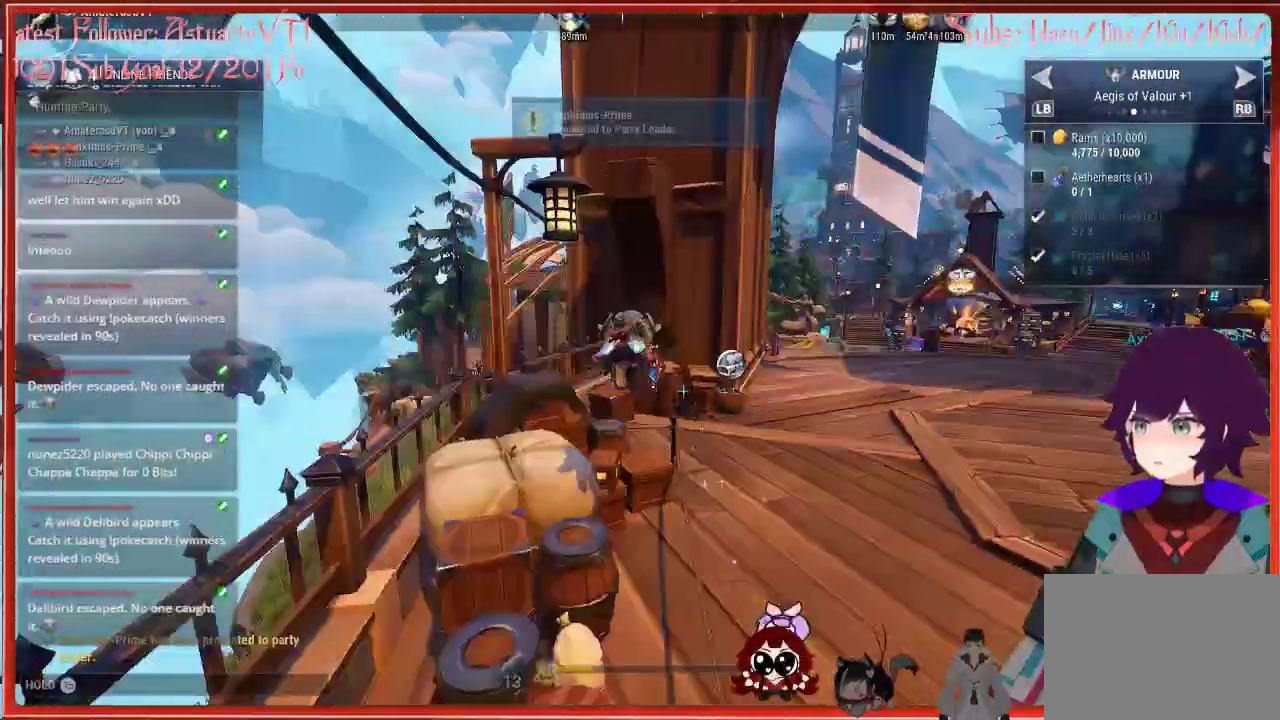
{"buttons": ["R2"], "left_stick": "up-right", "right_stick": "center", "events": []}
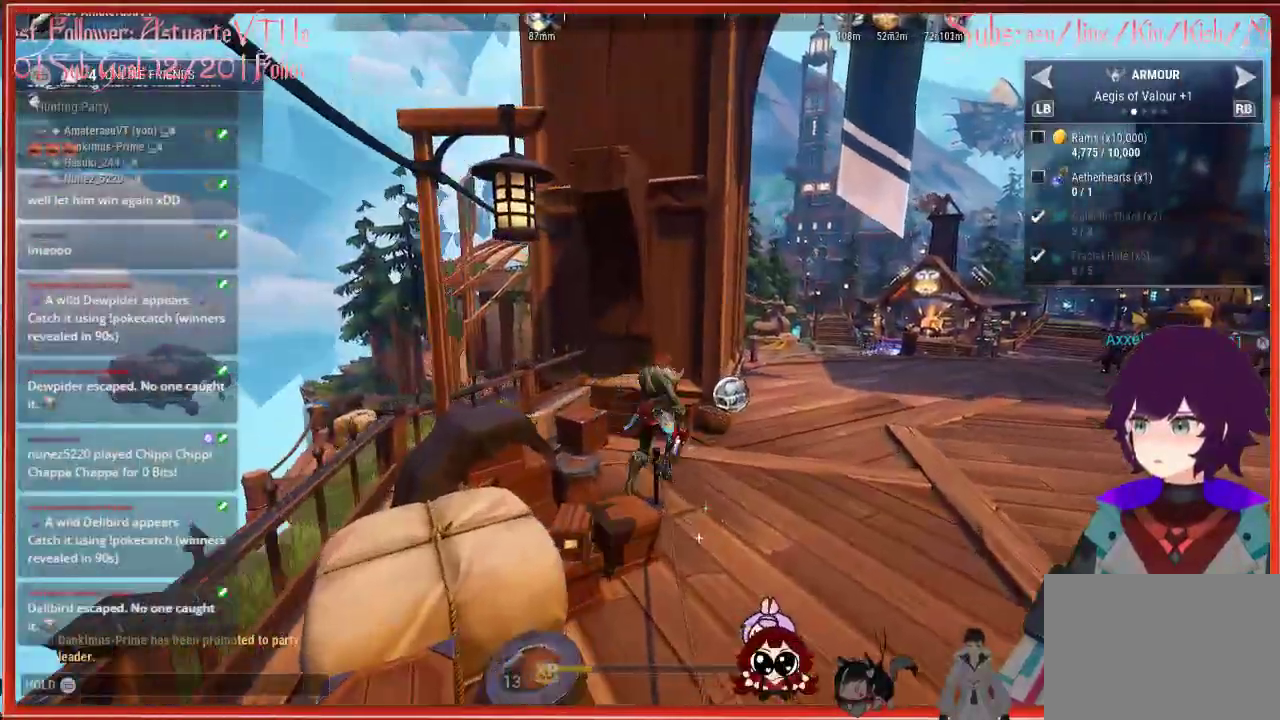
{"buttons": ["R2"], "left_stick": "up-right", "right_stick": "center", "events": []}
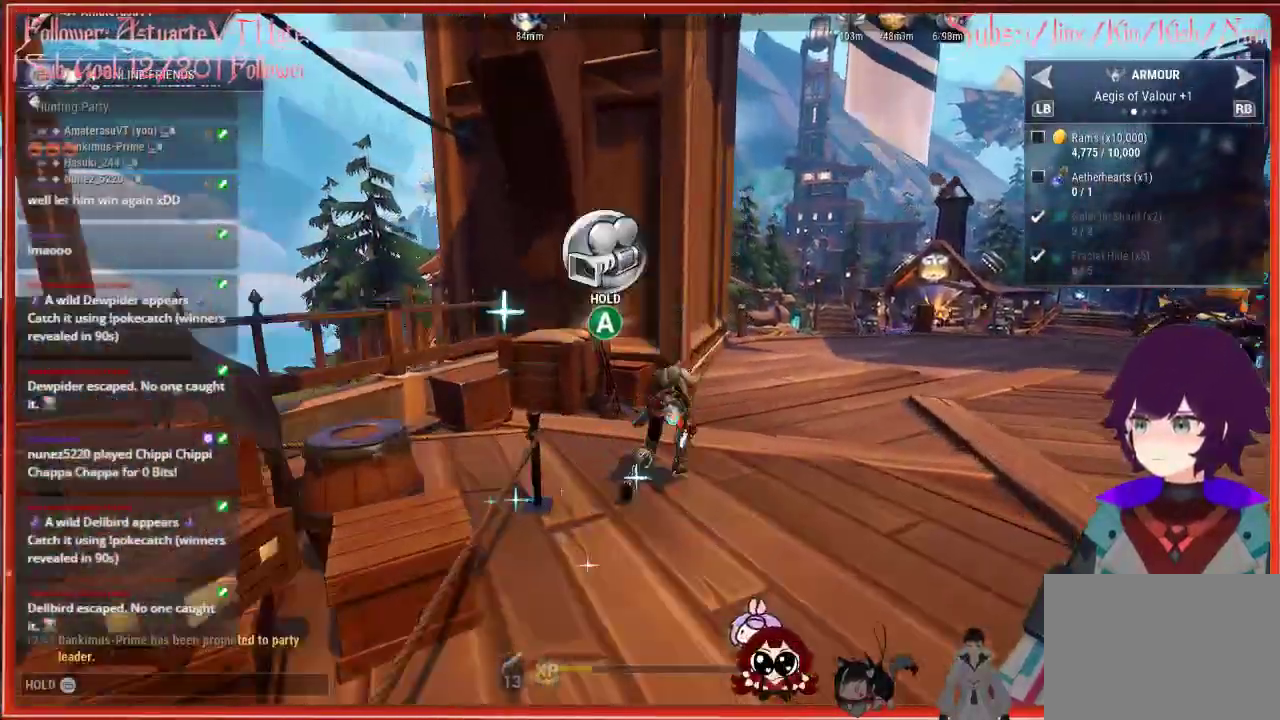
{"buttons": ["R2"], "left_stick": "up-right", "right_stick": "center", "events": []}
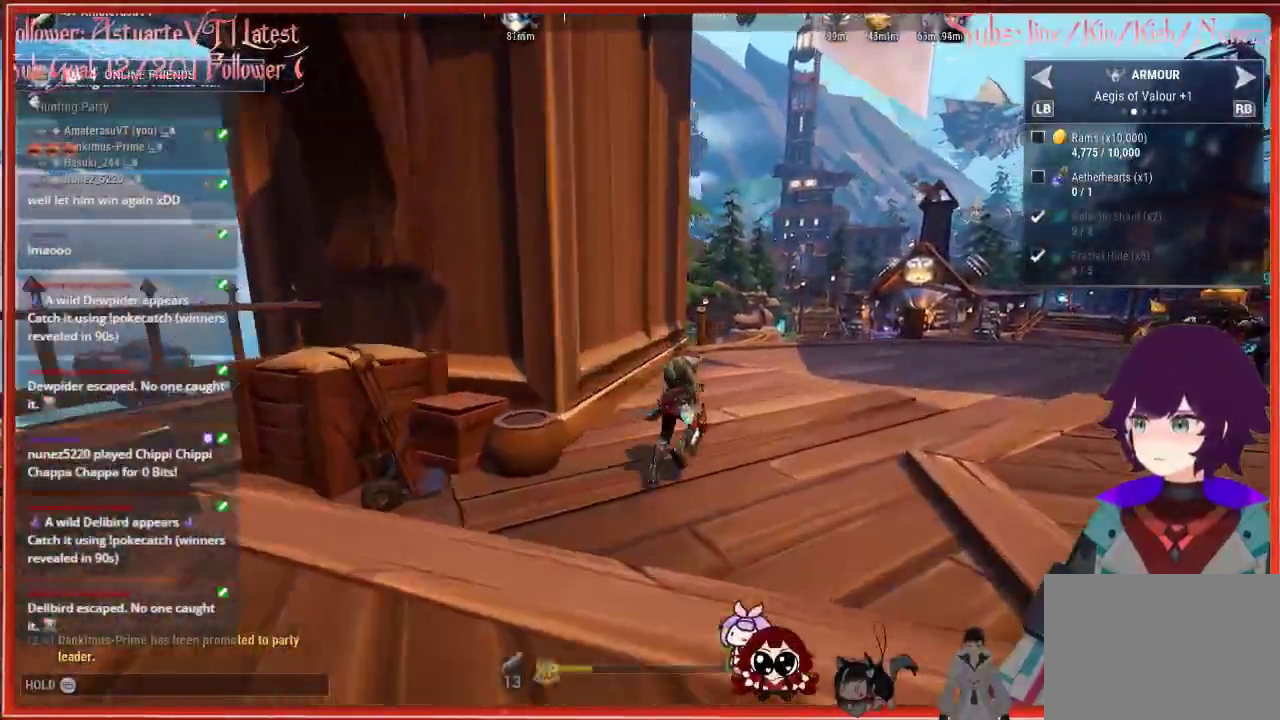
{"buttons": ["R2"], "left_stick": "up-right", "right_stick": "center", "events": [[117, "A", "down"], [200, "A", "up"]]}
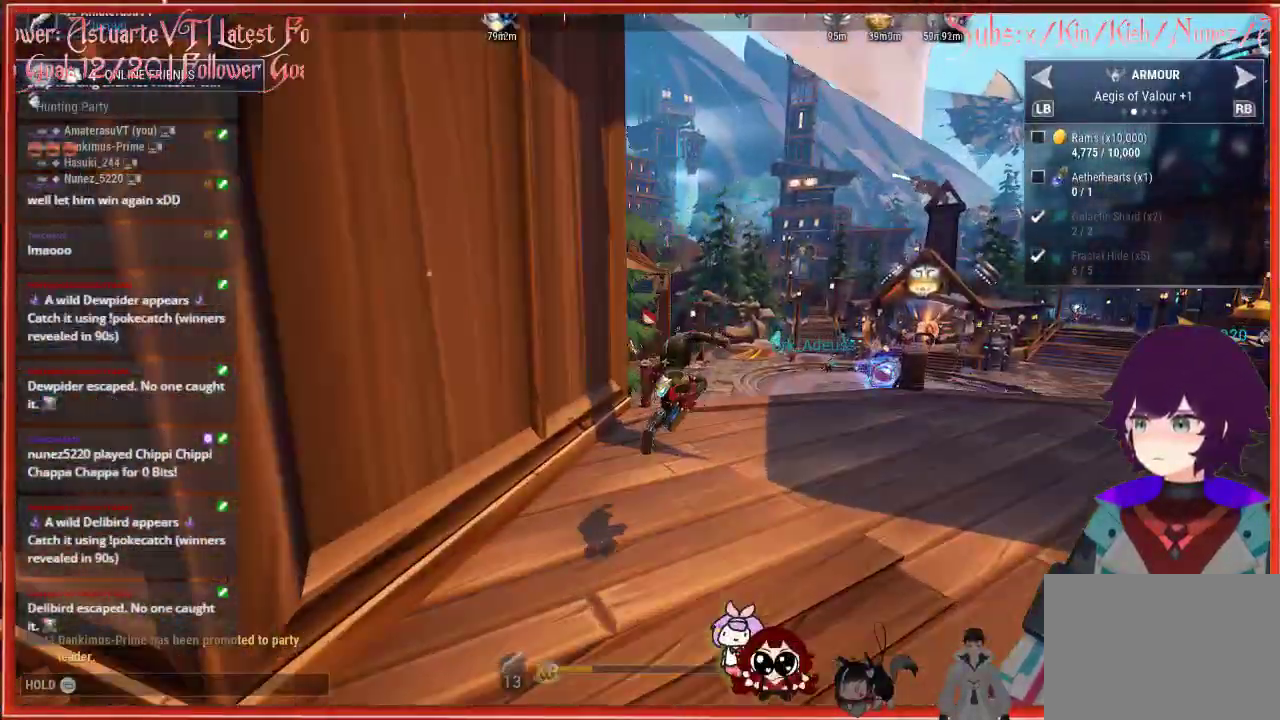
{"buttons": ["R2"], "left_stick": "up-right", "right_stick": "center", "events": []}
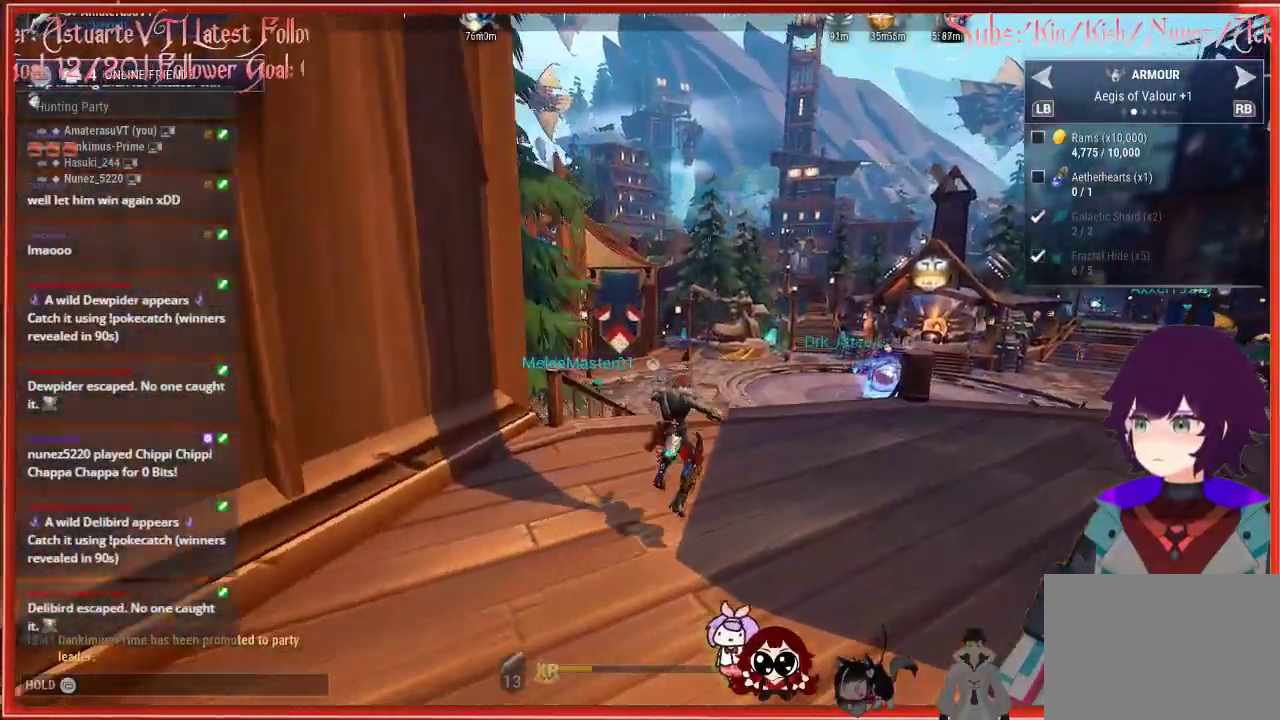
{"buttons": ["R2"], "left_stick": "up-right", "right_stick": "center", "events": [[67, "right_stick", "down-right"], [217, "right_stick", "center"]]}
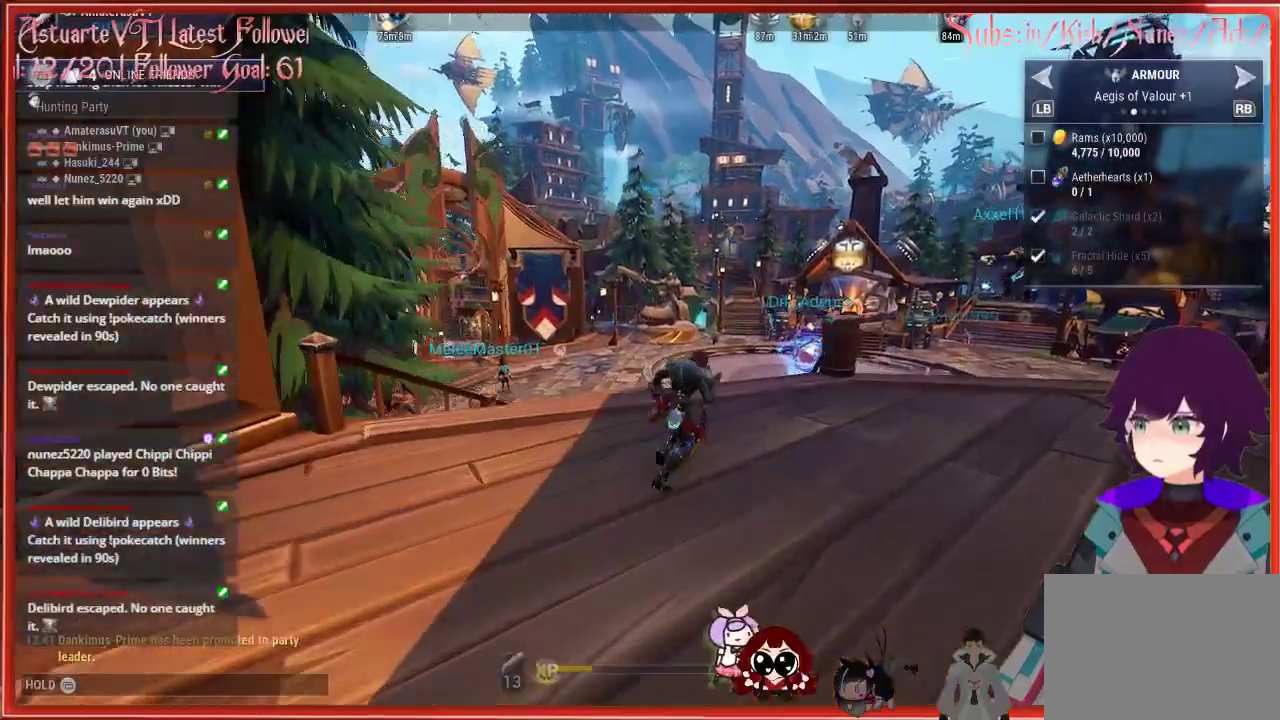
{"buttons": ["R2"], "left_stick": "up", "right_stick": "center", "events": [[83, "A", "down"], [250, "A", "up"], [333, "left_stick", "up"]]}
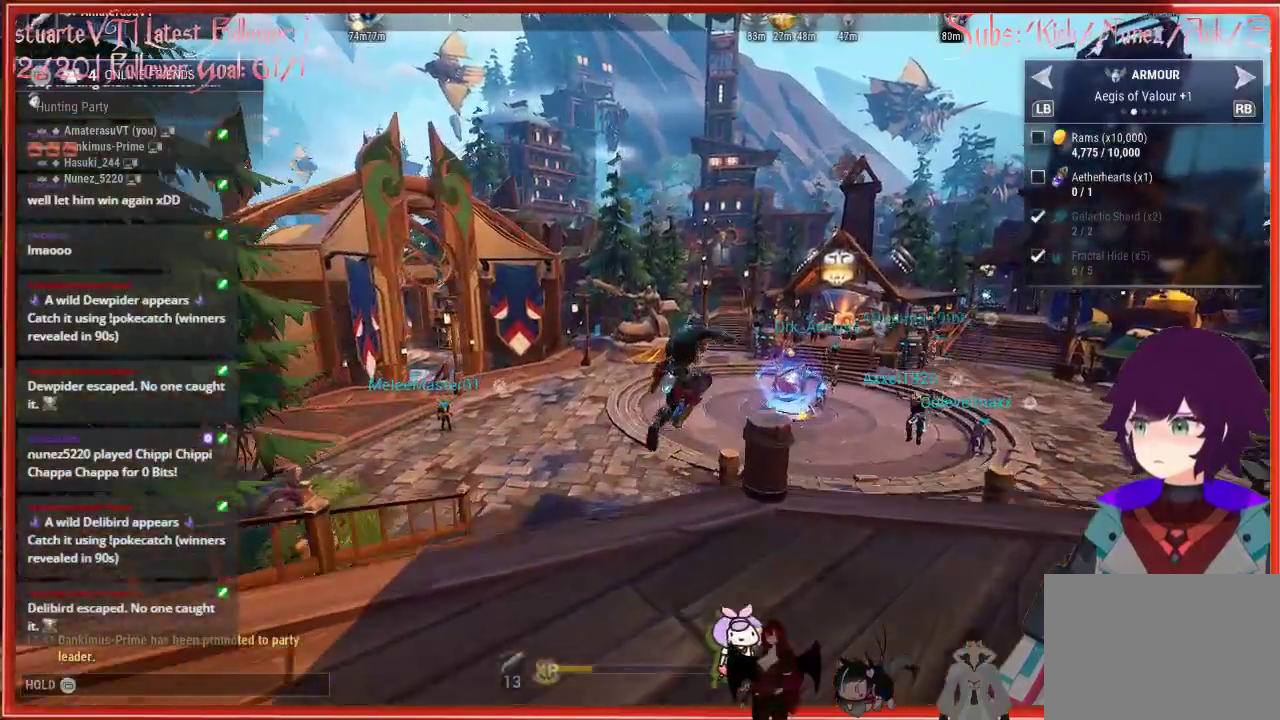
{"buttons": ["R2"], "left_stick": "up", "right_stick": "center", "events": []}
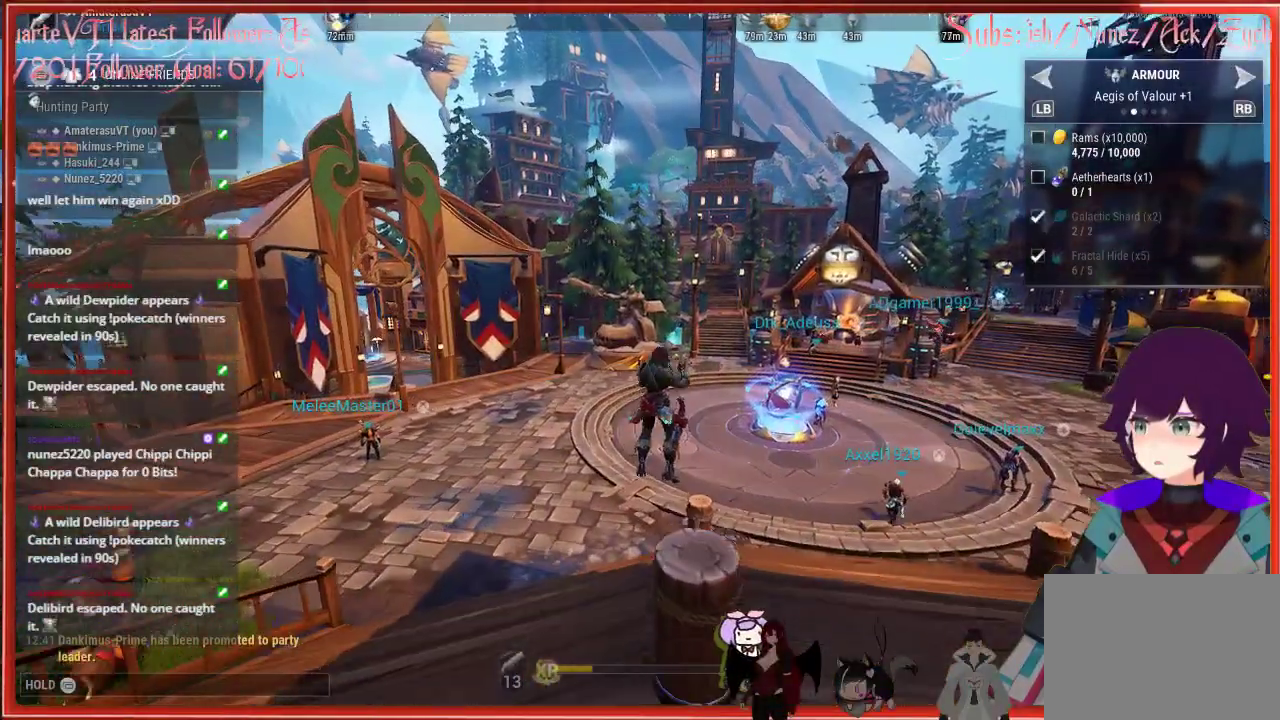
{"buttons": ["R2"], "left_stick": "up", "right_stick": "center", "events": [[17, "A", "down"], [167, "A", "up"]]}
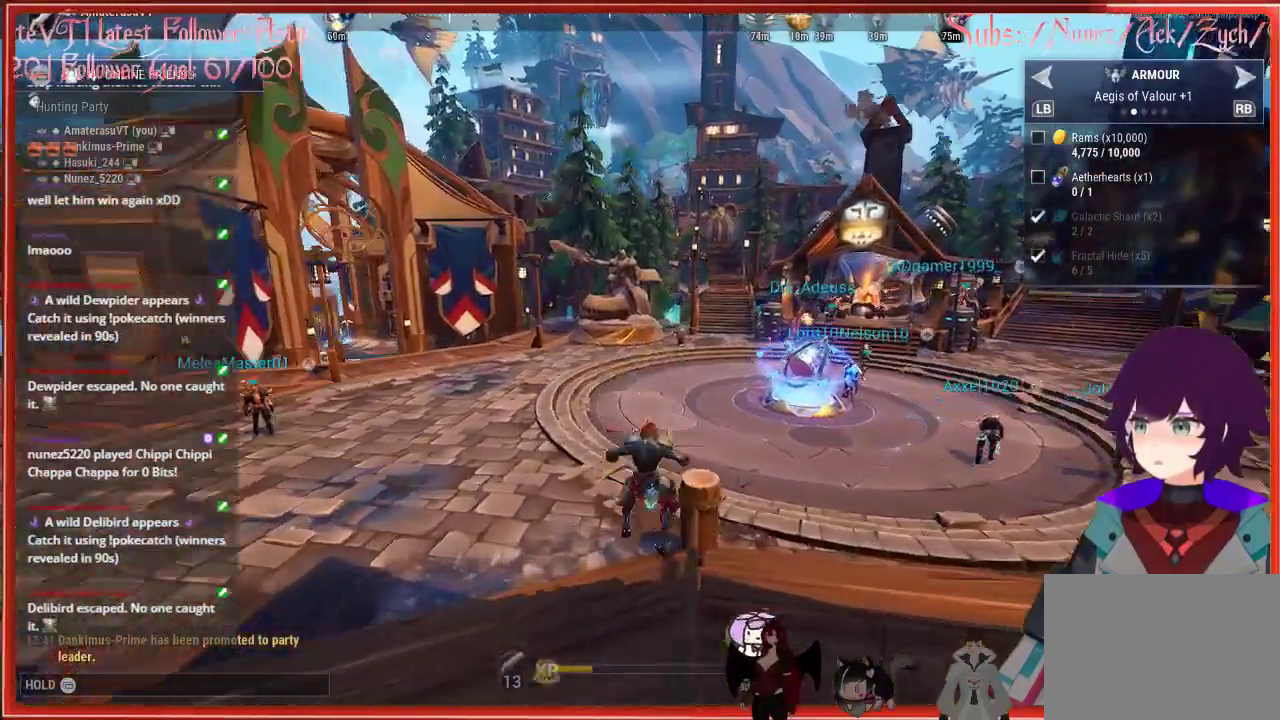
{"buttons": ["R2"], "left_stick": "up", "right_stick": "center", "events": []}
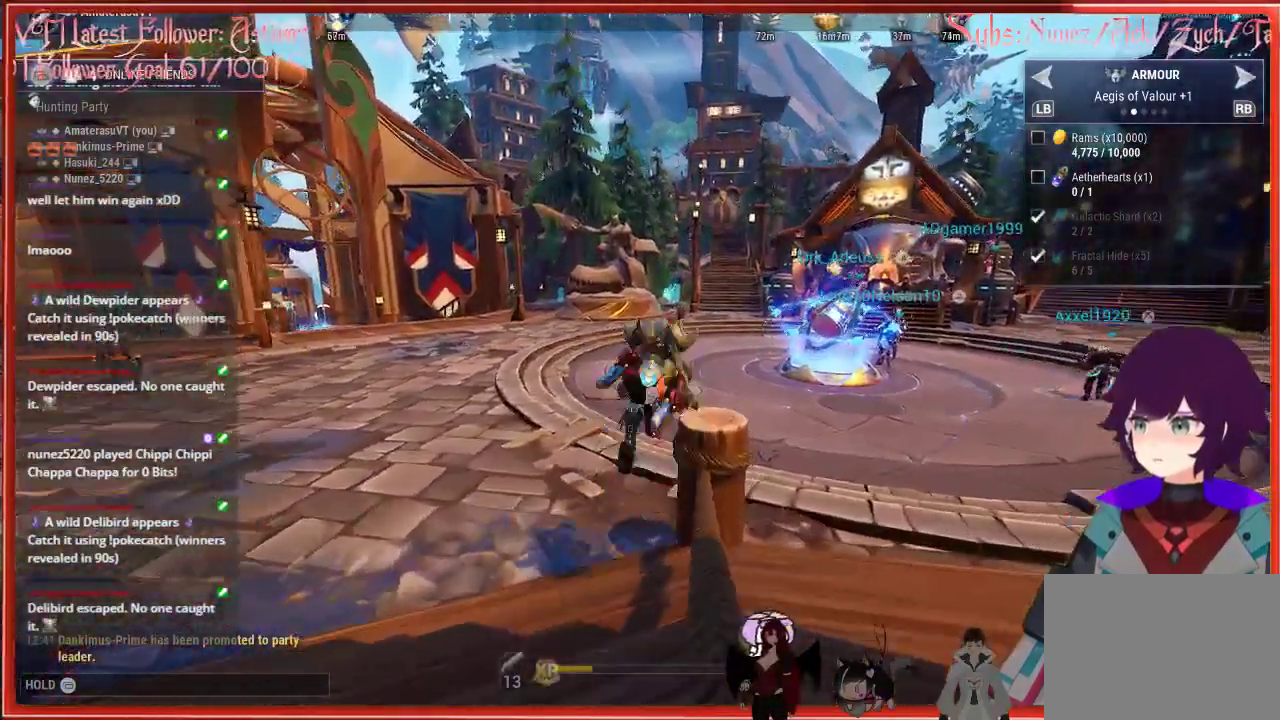
{"buttons": ["R2"], "left_stick": "up", "right_stick": "center", "events": []}
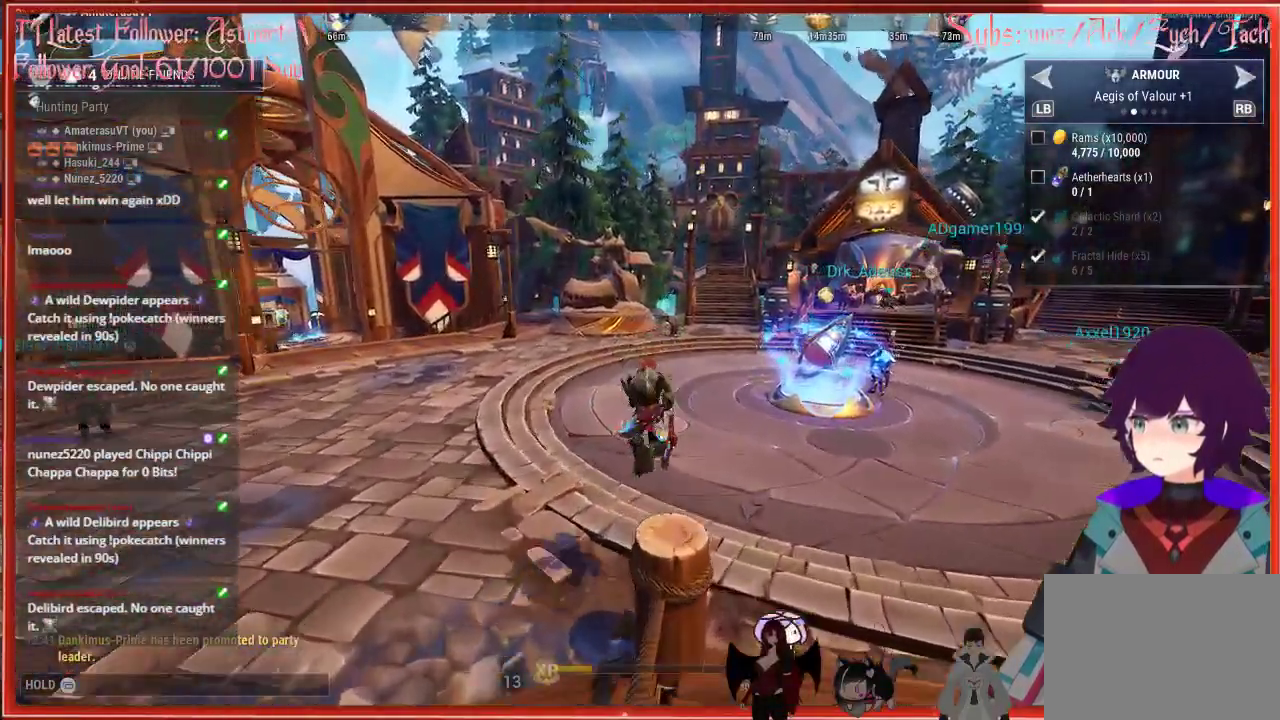
{"buttons": ["R2"], "left_stick": "up", "right_stick": "center", "events": []}
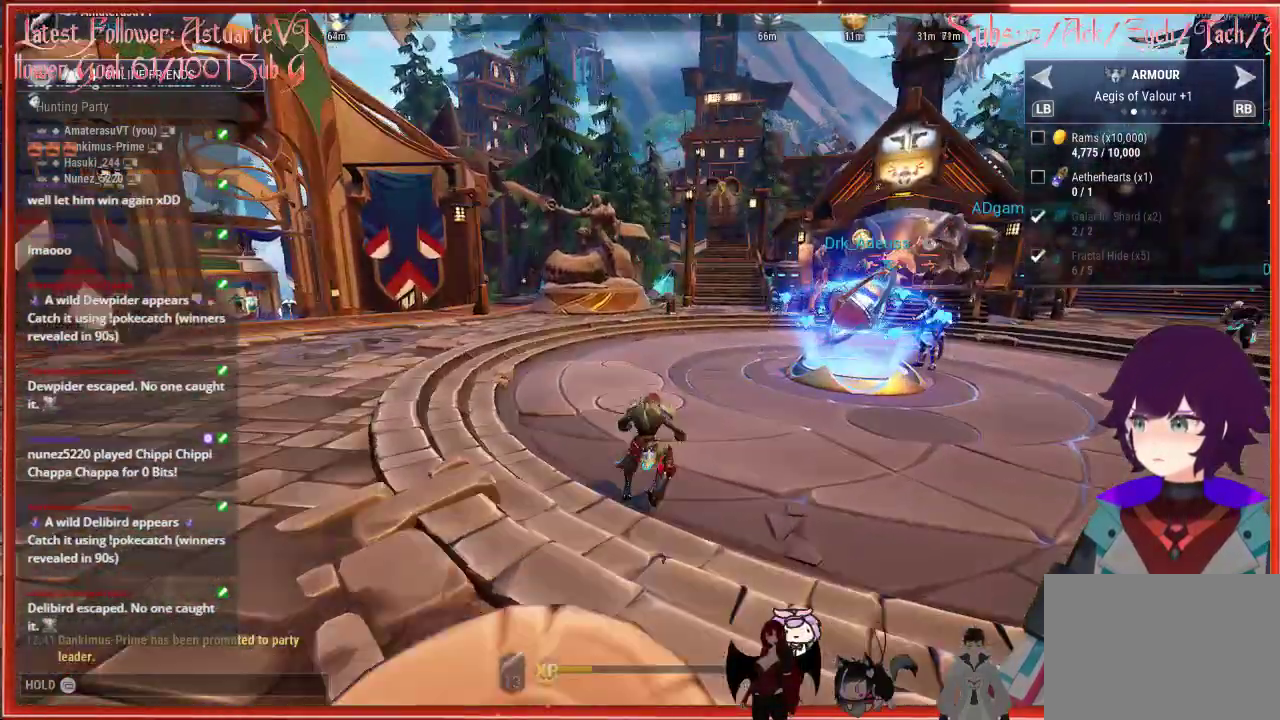
{"buttons": ["R2"], "left_stick": "up", "right_stick": "center", "events": []}
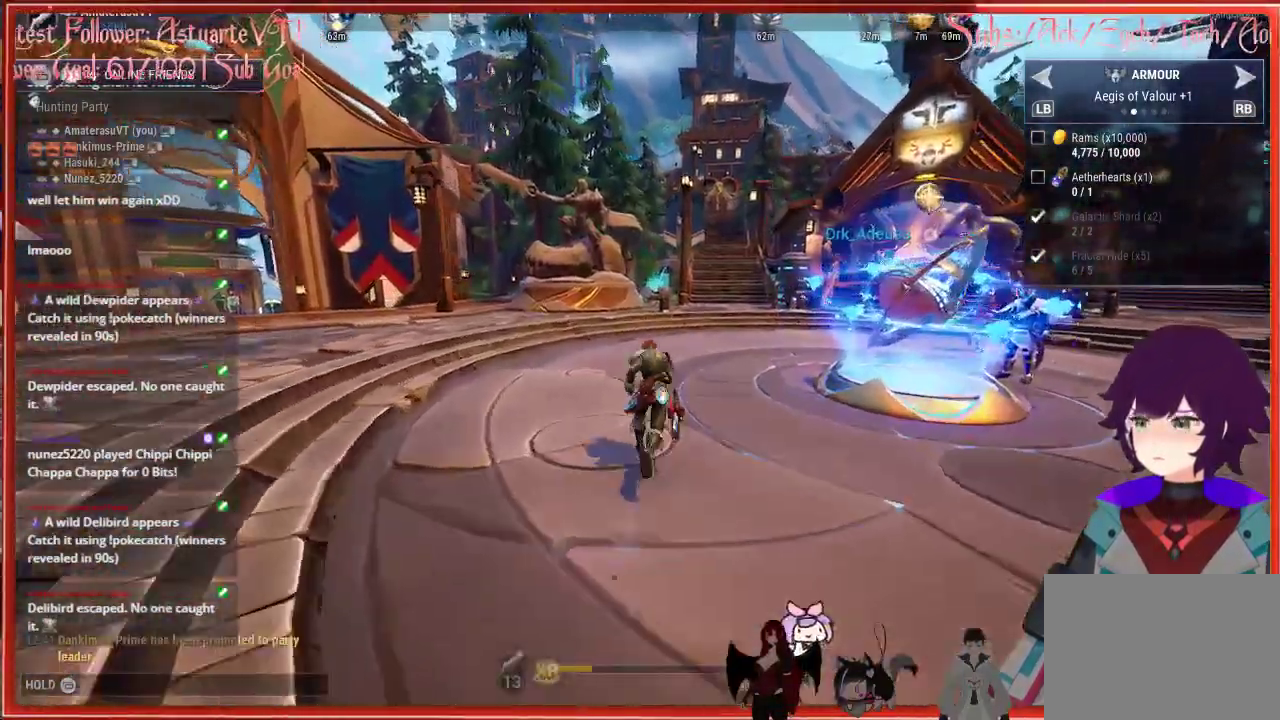
{"buttons": ["A", "R2"], "left_stick": "up", "right_stick": "center", "events": [[100, "A", "down"]]}
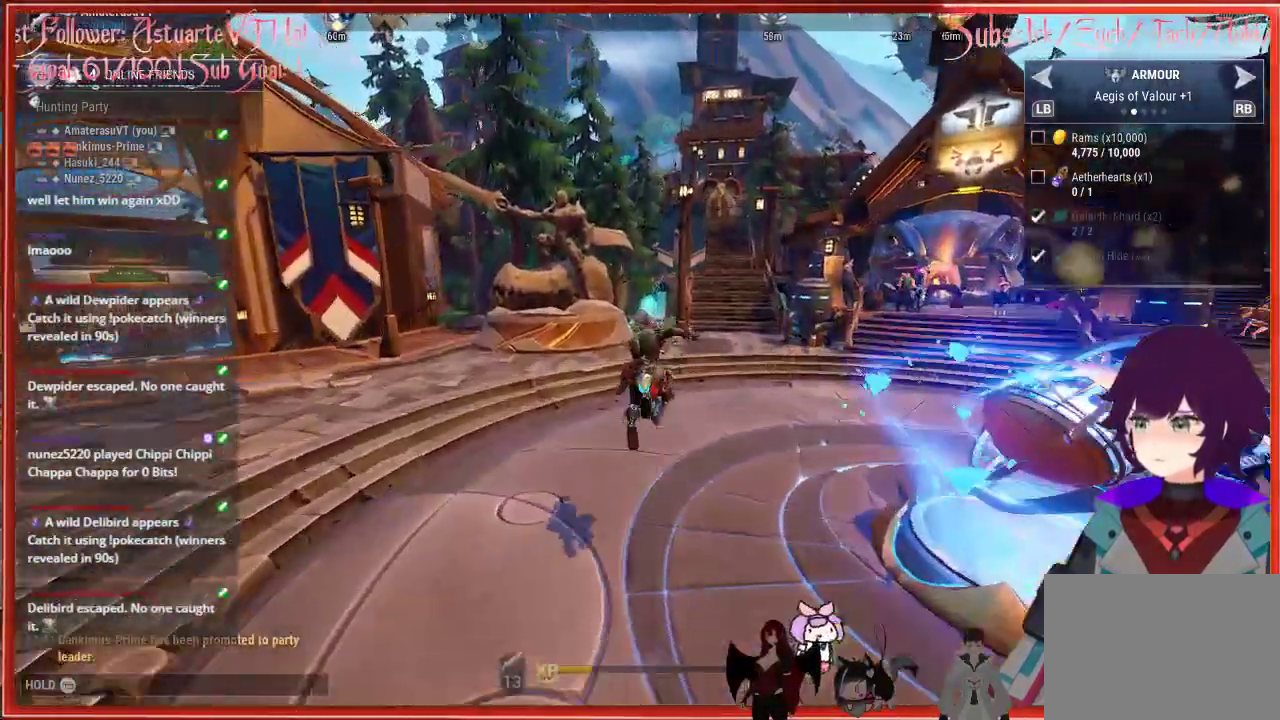
{"buttons": ["R2"], "left_stick": "up", "right_stick": "center", "events": [[167, "A", "up"]]}
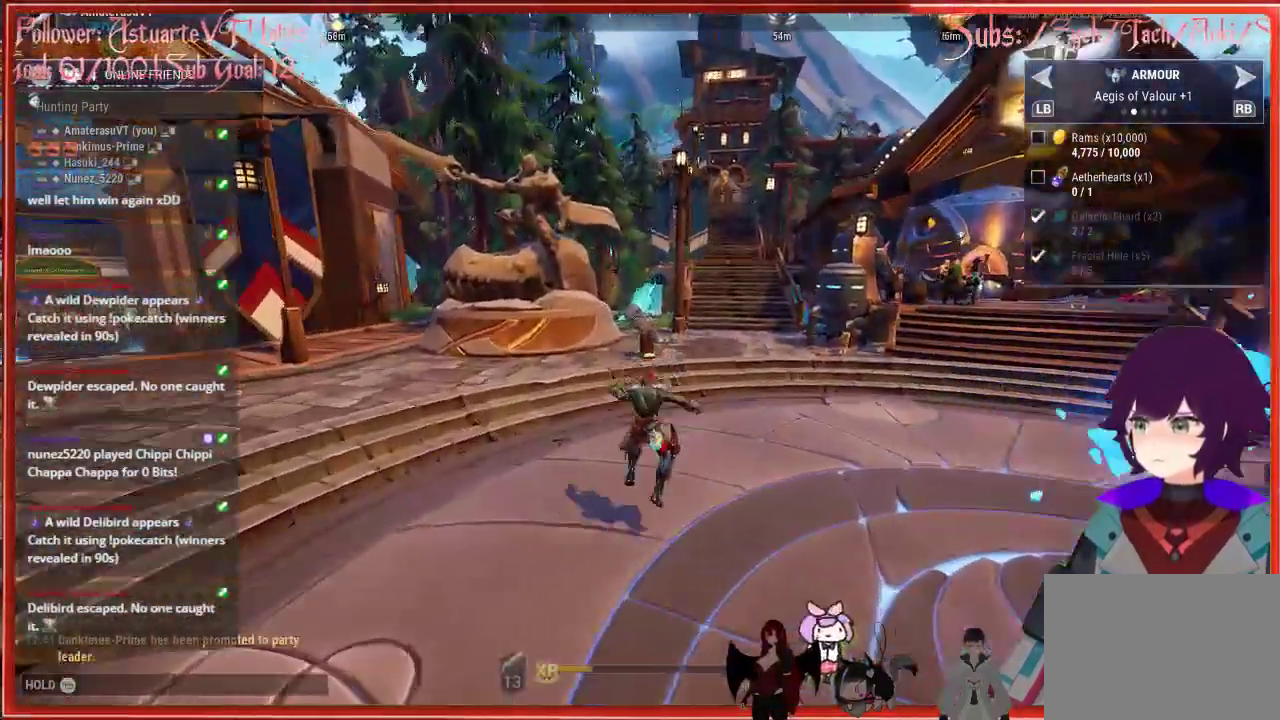
{"buttons": ["R2"], "left_stick": "up", "right_stick": "center", "events": []}
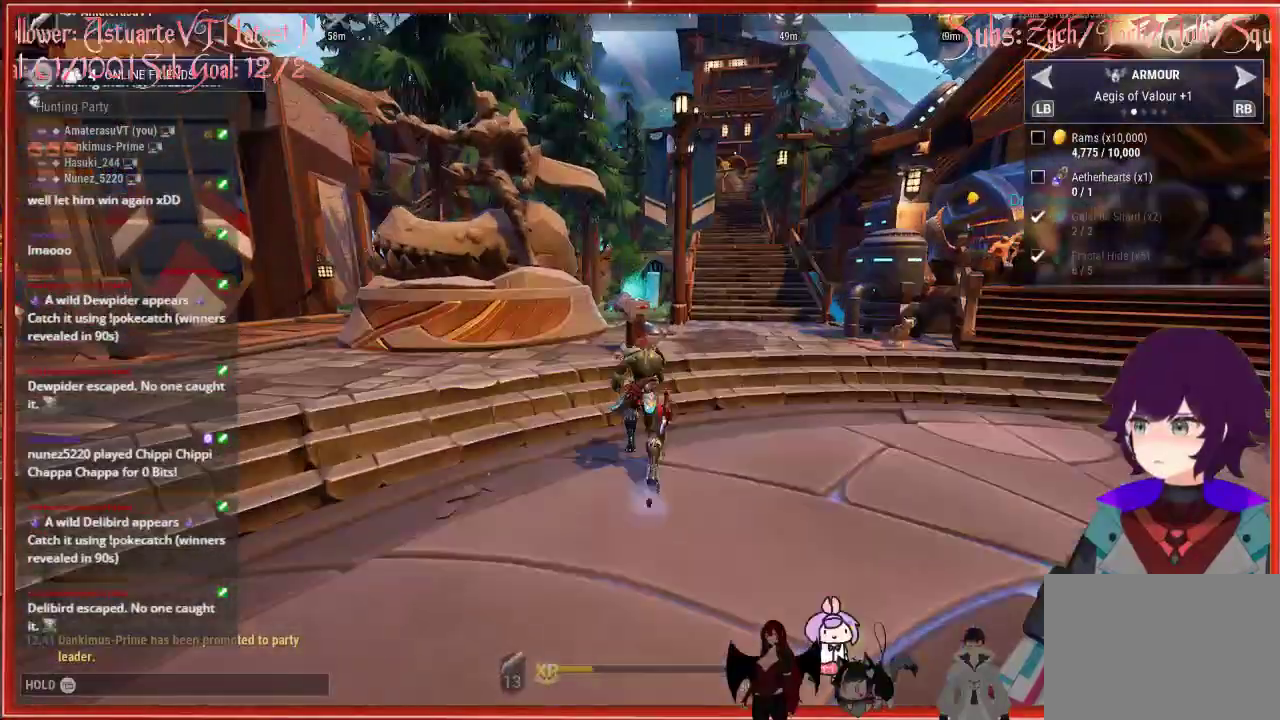
{"buttons": ["R2"], "left_stick": "up", "right_stick": "center", "events": [[117, "left_stick", "up-left"], [467, "left_stick", "up"]]}
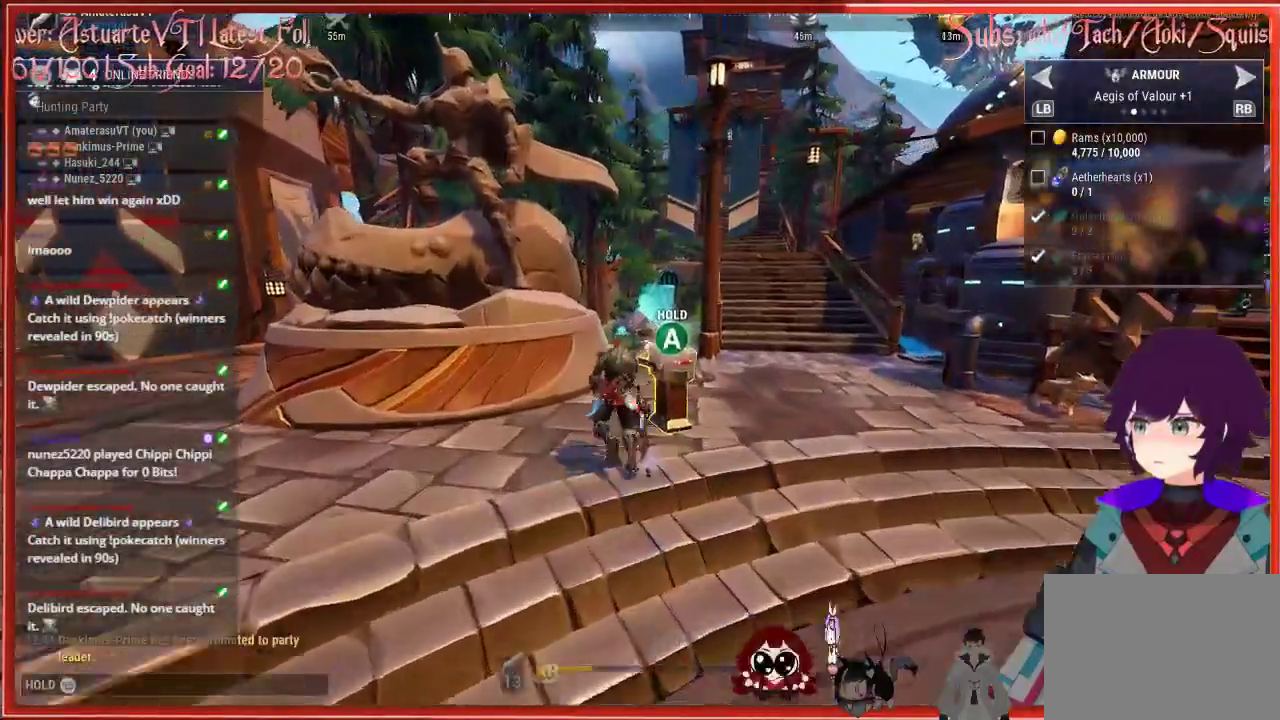
{"buttons": ["R2"], "left_stick": "up", "right_stick": "center", "events": [[67, "A", "down"], [267, "A", "up"]]}
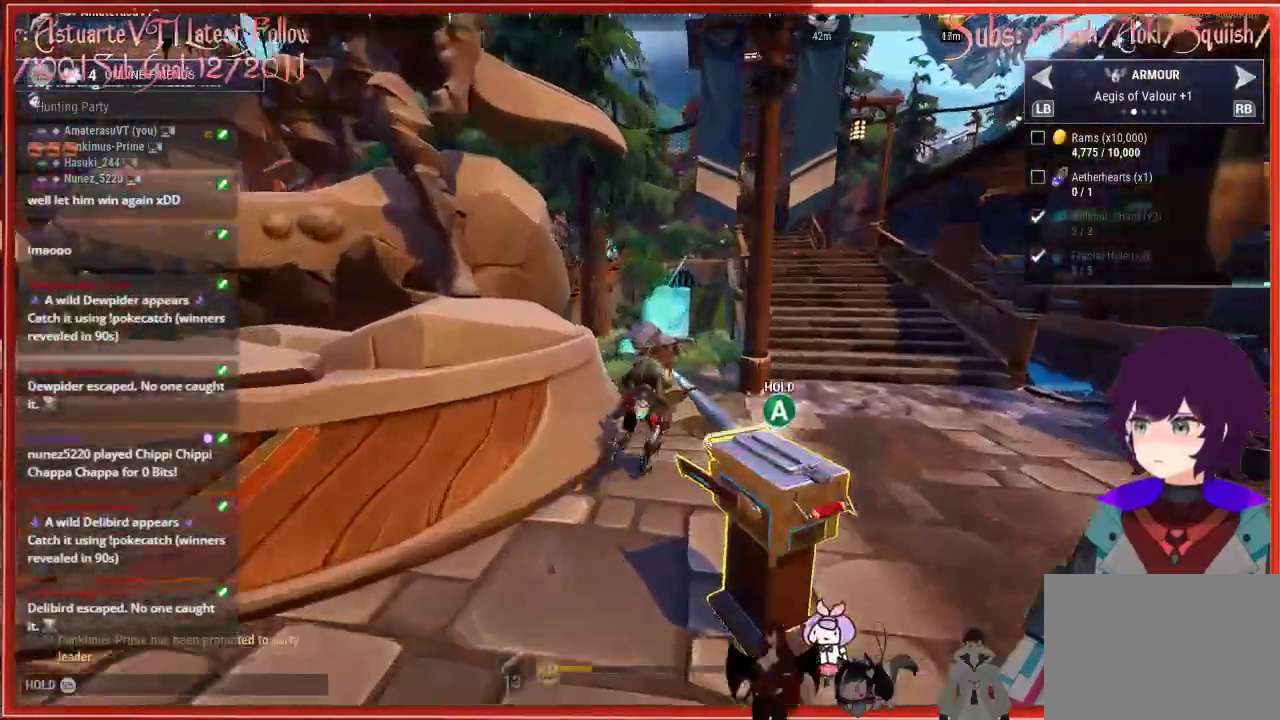
{"buttons": ["R2"], "left_stick": "up", "right_stick": "center", "events": []}
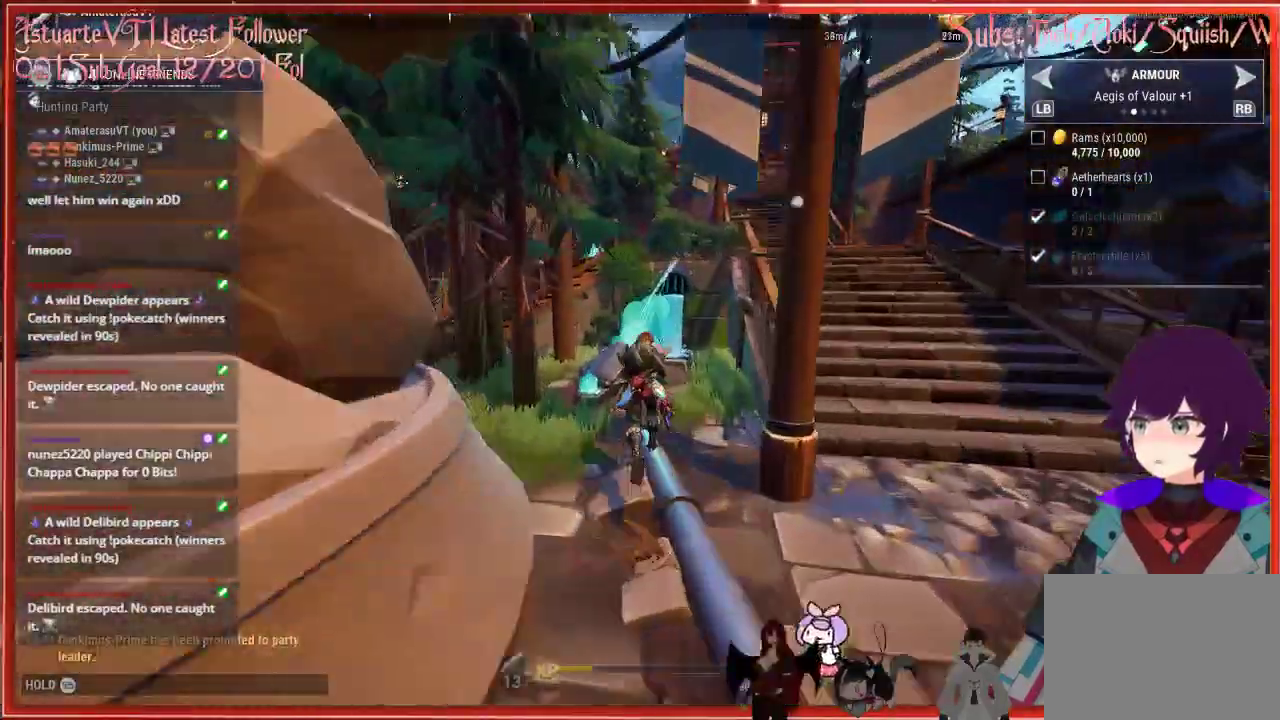
{"buttons": ["R2"], "left_stick": "up", "right_stick": "center", "events": []}
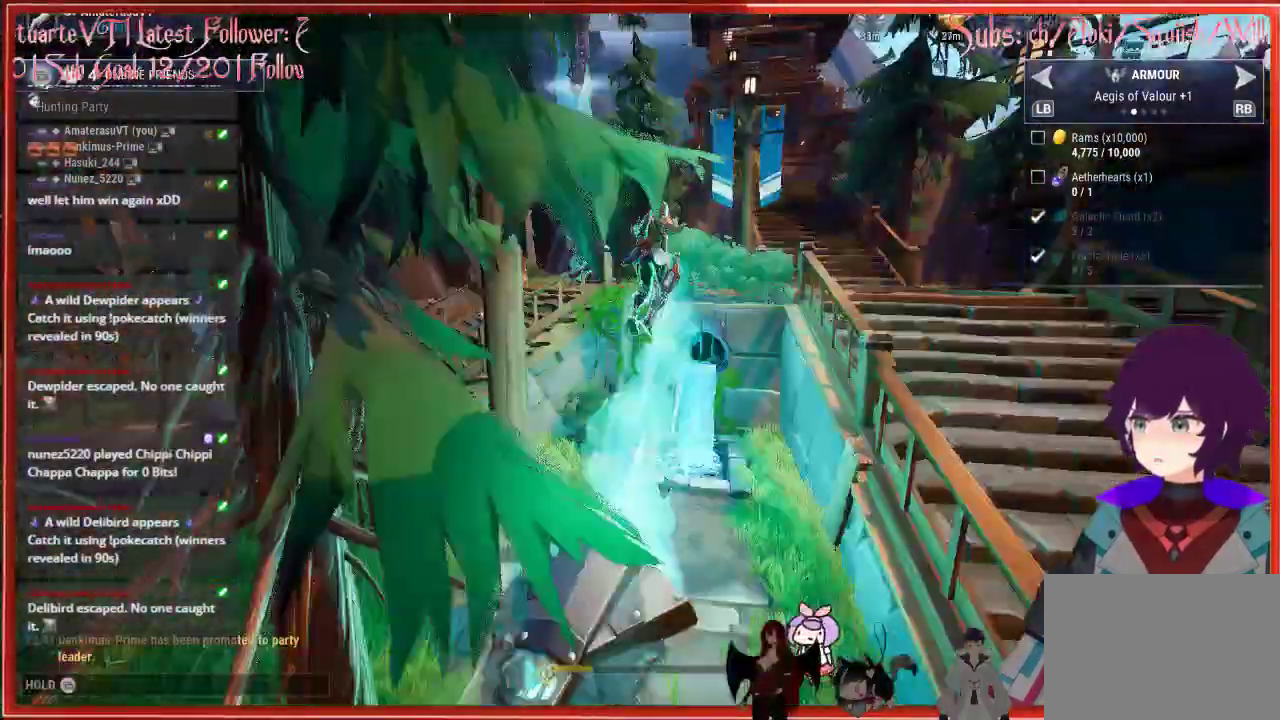
{"buttons": [], "left_stick": "center", "right_stick": "center", "events": [[100, "left_stick", "center"], [450, "R2", "up"]]}
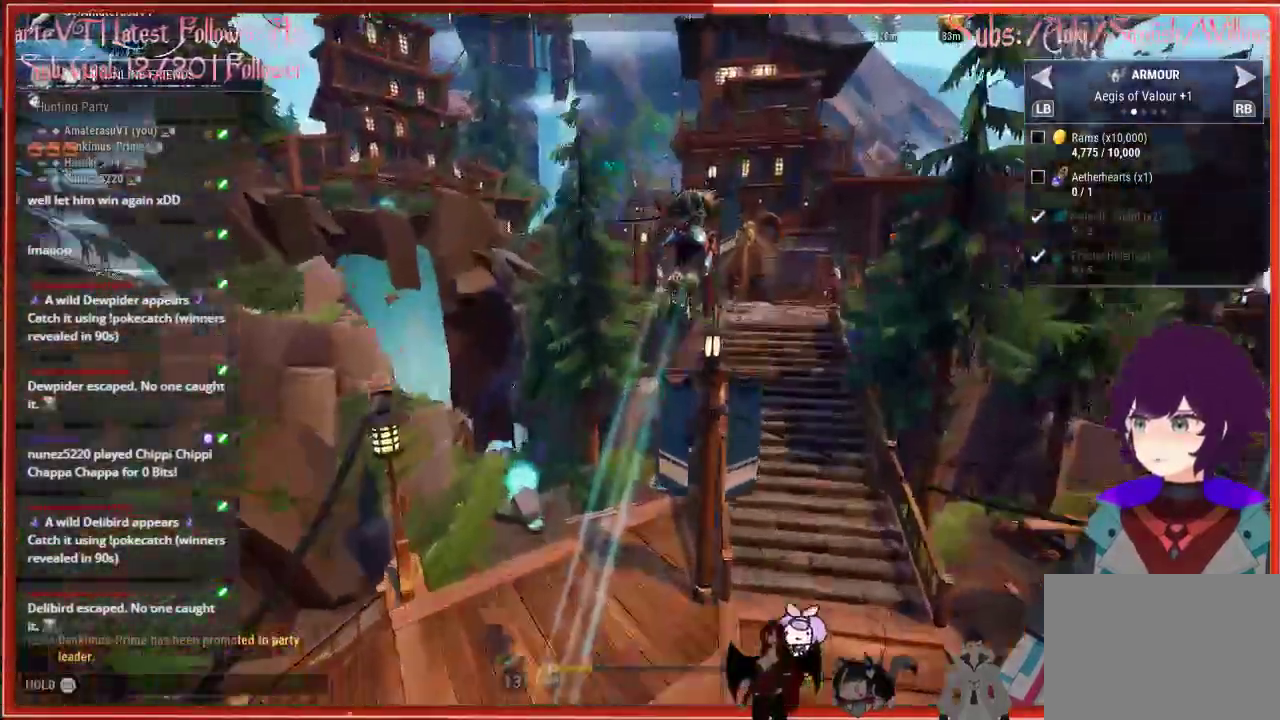
{"buttons": [], "left_stick": "center", "right_stick": "center", "events": []}
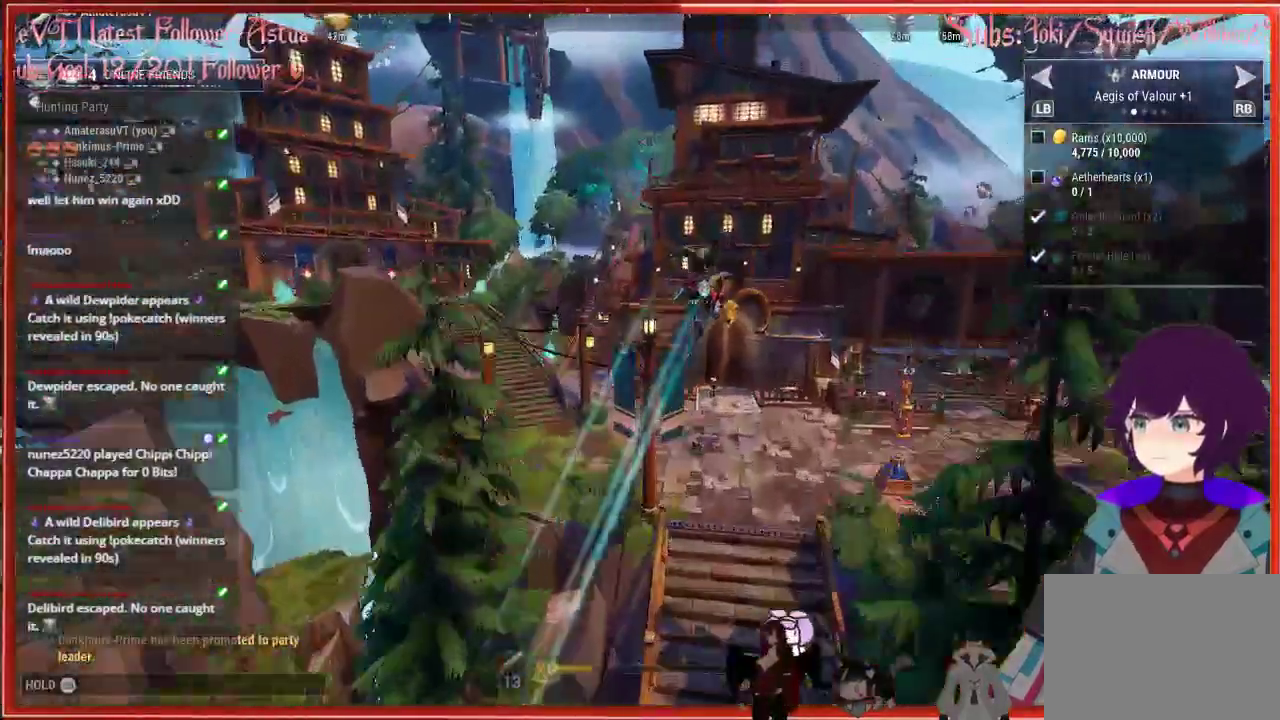
{"buttons": [], "left_stick": "center", "right_stick": "center", "events": []}
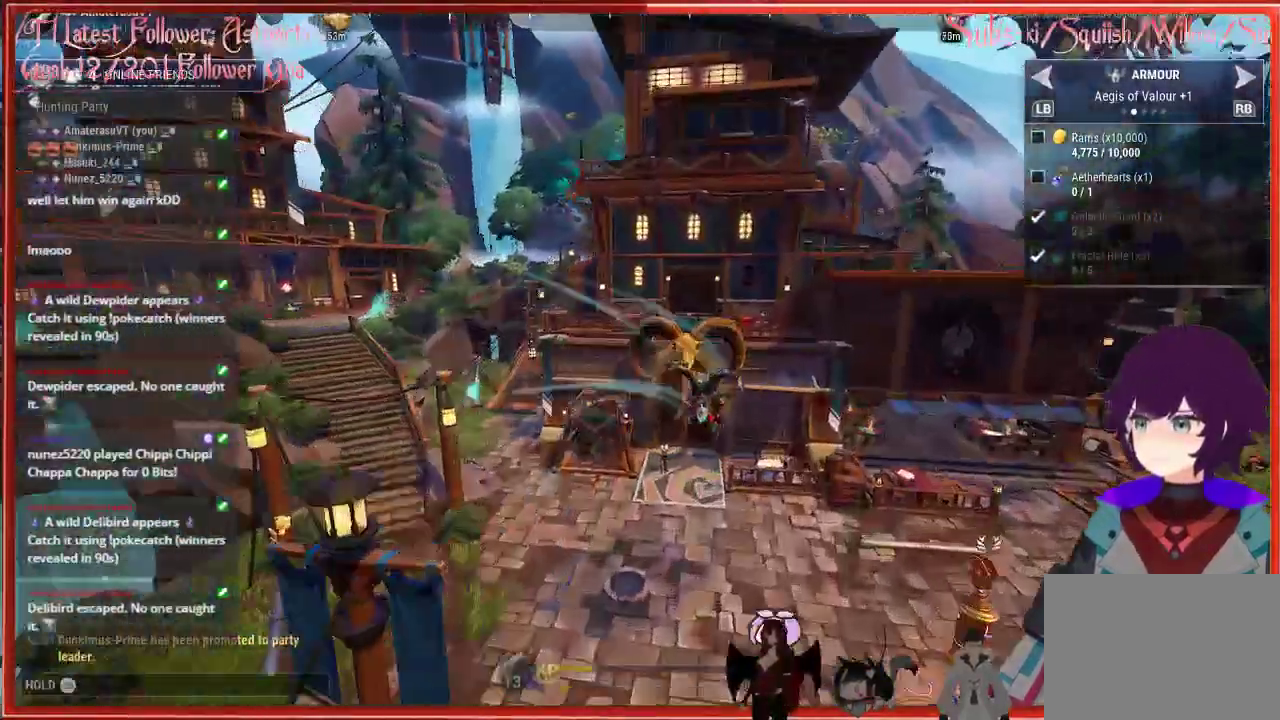
{"buttons": [], "left_stick": "center", "right_stick": "center", "events": []}
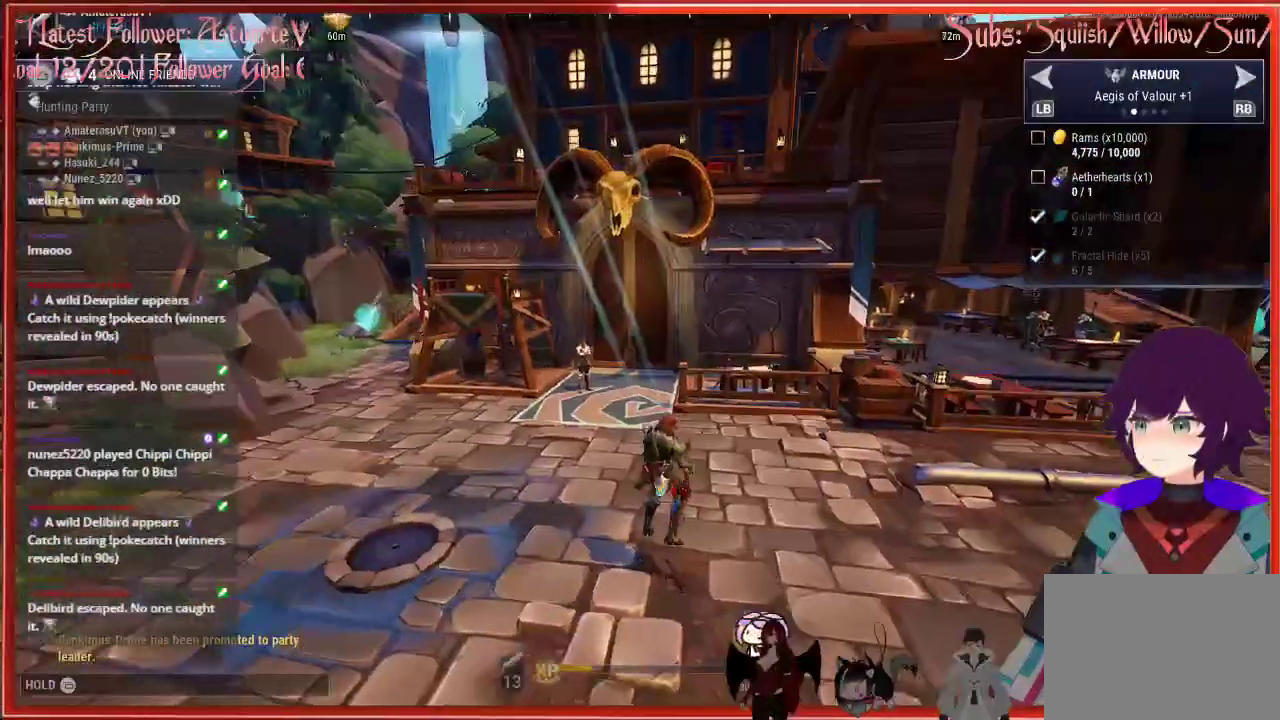
{"buttons": [], "left_stick": "down-right", "right_stick": "center", "events": [[150, "left_stick", "down-right"]]}